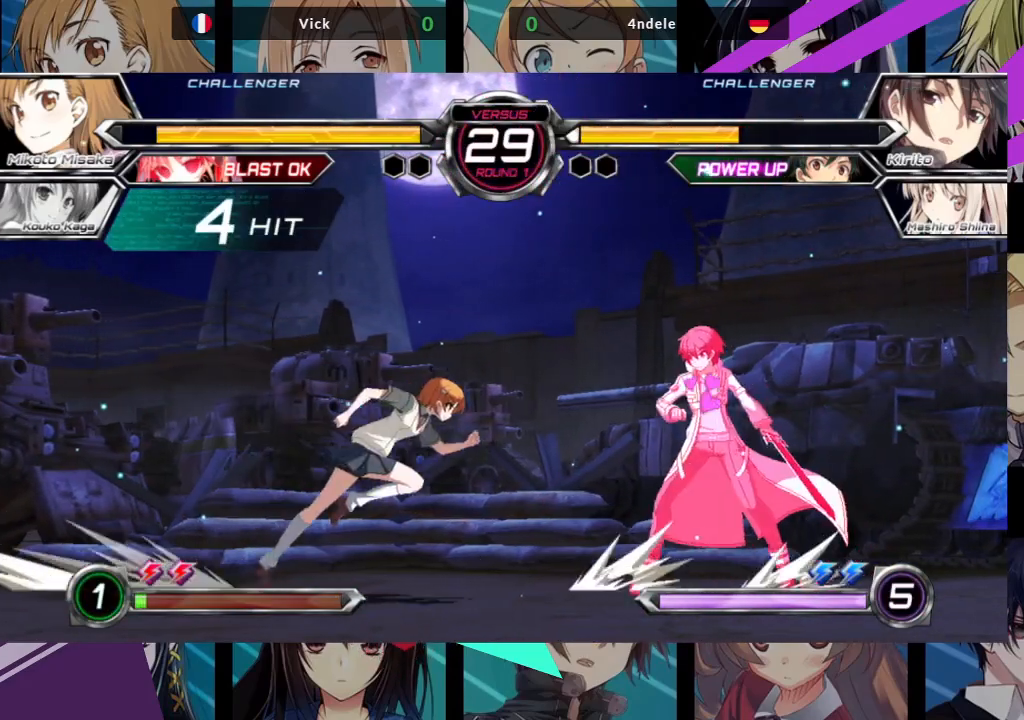
Gameplay with a controller (arcade stick); each line is a JSON object with the inputs held at the frame after it (dt_ms = milliseconds from this image to that frame). "events" lists button and stick changes between this image and that frame as [ms after this image, input, new state], when the widget could be followed in between. Not read: L3 R3.
{"dt_ms": 500, "buttons": [], "left_stick": "center", "events": [[150, "left_stick", "center"], [167, "SQUARE", "down"], [167, "TRIANGLE", "down"], [183, "R1", "down"], [233, "SQUARE", "up"], [233, "TRIANGLE", "up"], [250, "R1", "up"]]}
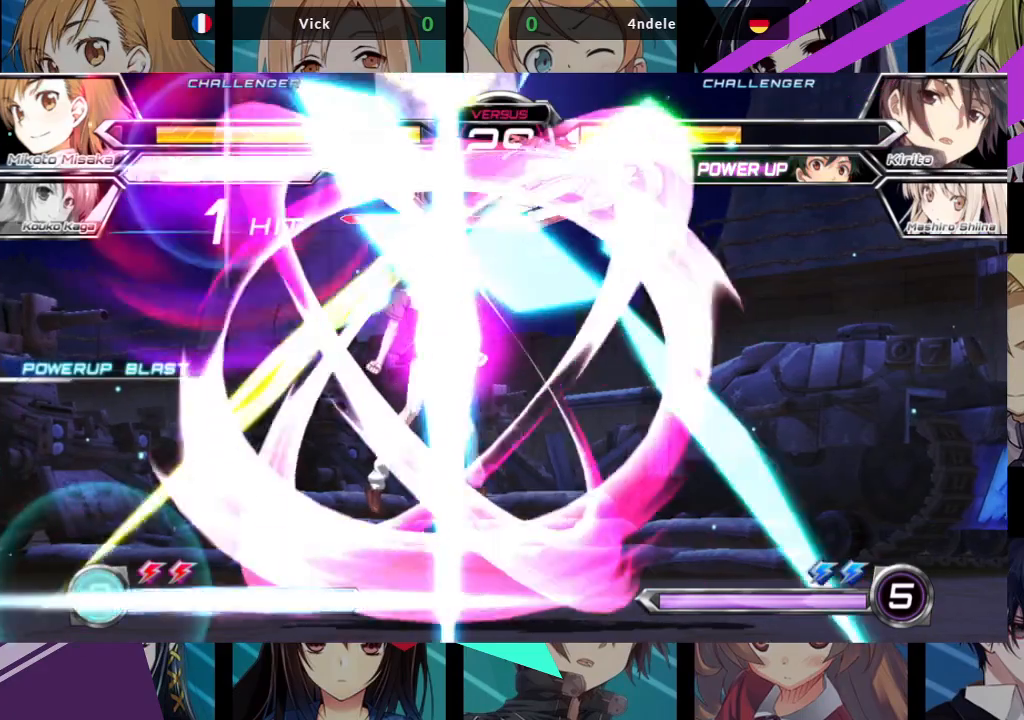
{"dt_ms": 500, "buttons": [], "left_stick": "center", "events": []}
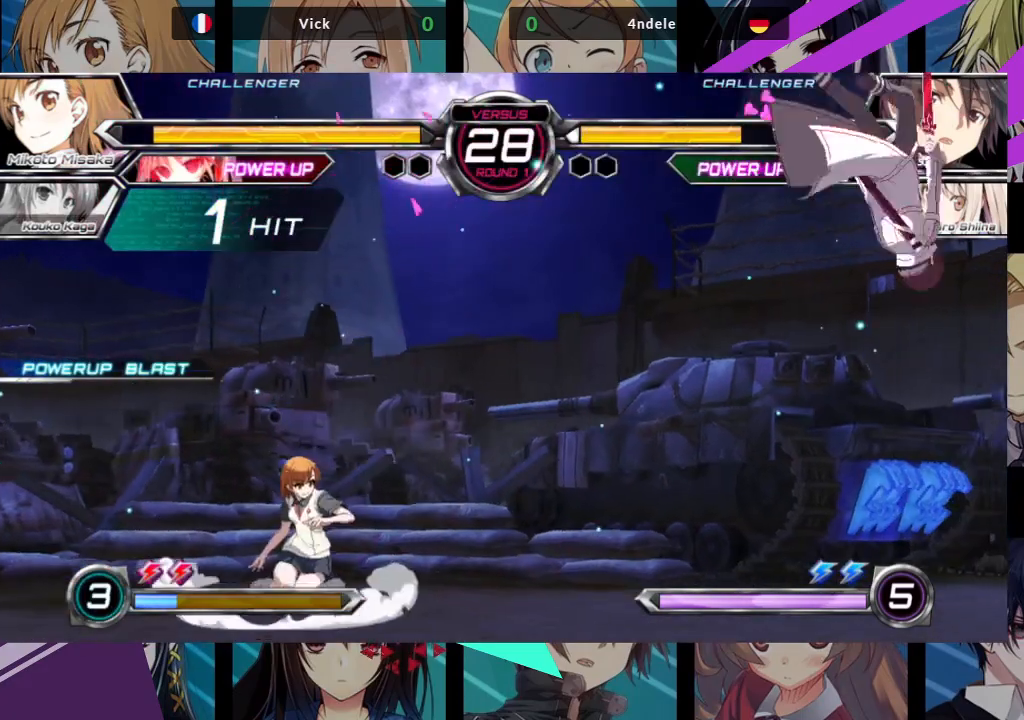
{"dt_ms": 500, "buttons": [], "left_stick": "up-right", "events": [[17, "left_stick", "right"], [100, "left_stick", "center"], [167, "left_stick", "right"], [417, "left_stick", "up-right"]]}
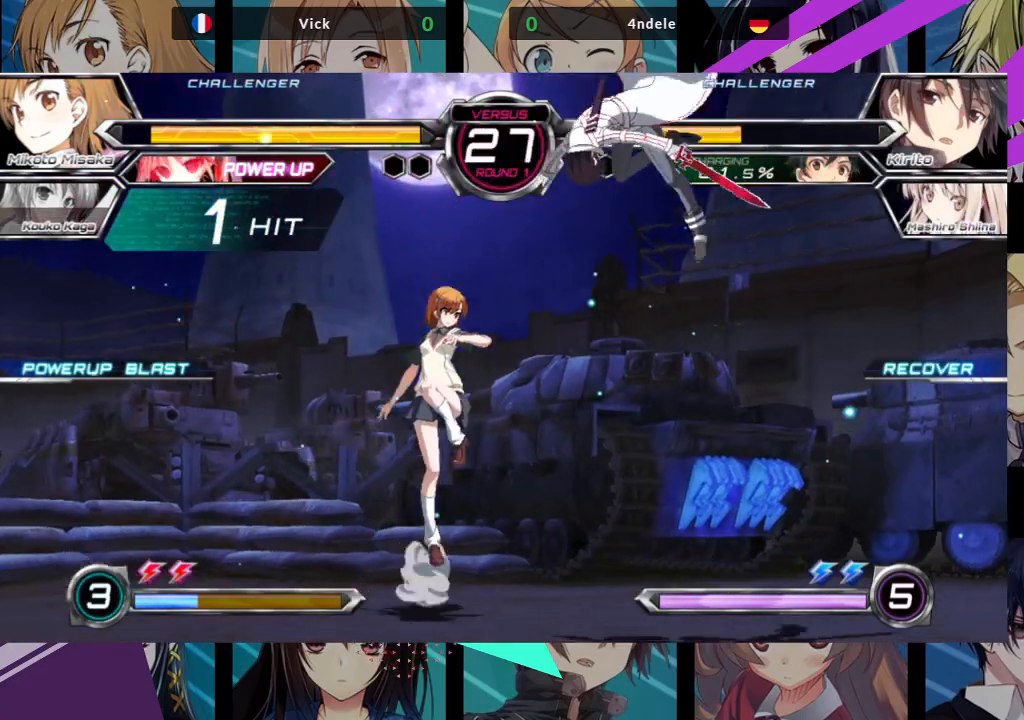
{"dt_ms": 500, "buttons": [], "left_stick": "center", "events": [[67, "left_stick", "center"], [217, "left_stick", "up-left"], [500, "left_stick", "center"]]}
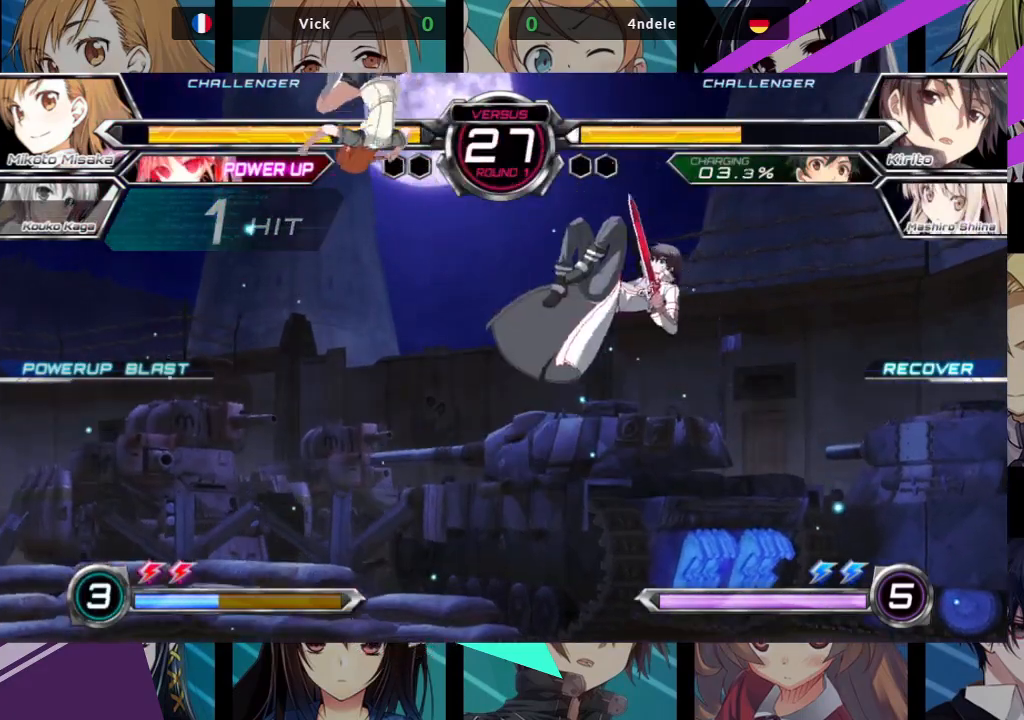
{"dt_ms": 500, "buttons": [], "left_stick": "up-left", "events": [[33, "TRIANGLE", "down"], [133, "TRIANGLE", "up"], [383, "left_stick", "up-left"]]}
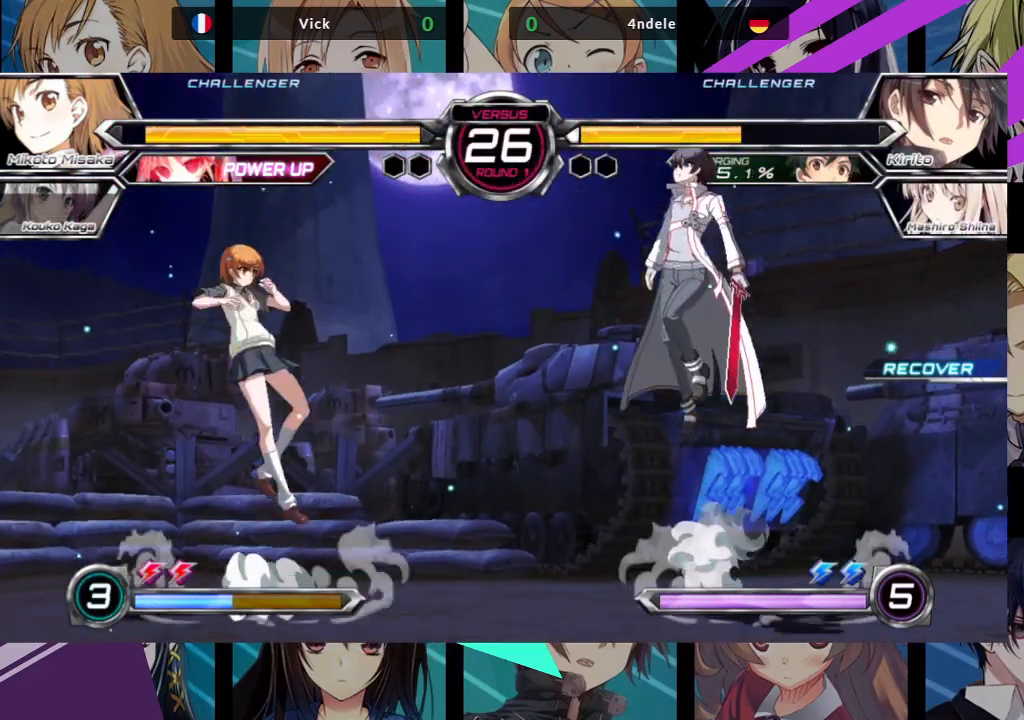
{"dt_ms": 500, "buttons": [], "left_stick": "center", "events": [[17, "R1", "down"], [33, "left_stick", "center"], [450, "R1", "up"]]}
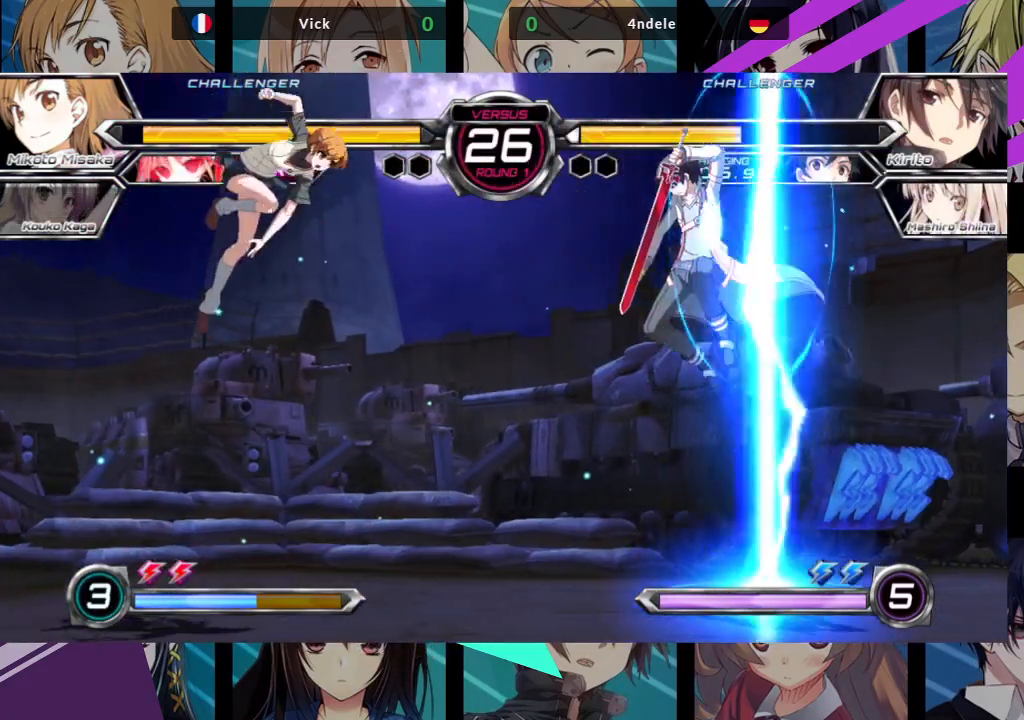
{"dt_ms": 500, "buttons": ["R1"], "left_stick": "center", "events": [[83, "left_stick", "up-left"], [267, "R1", "down"], [367, "left_stick", "center"]]}
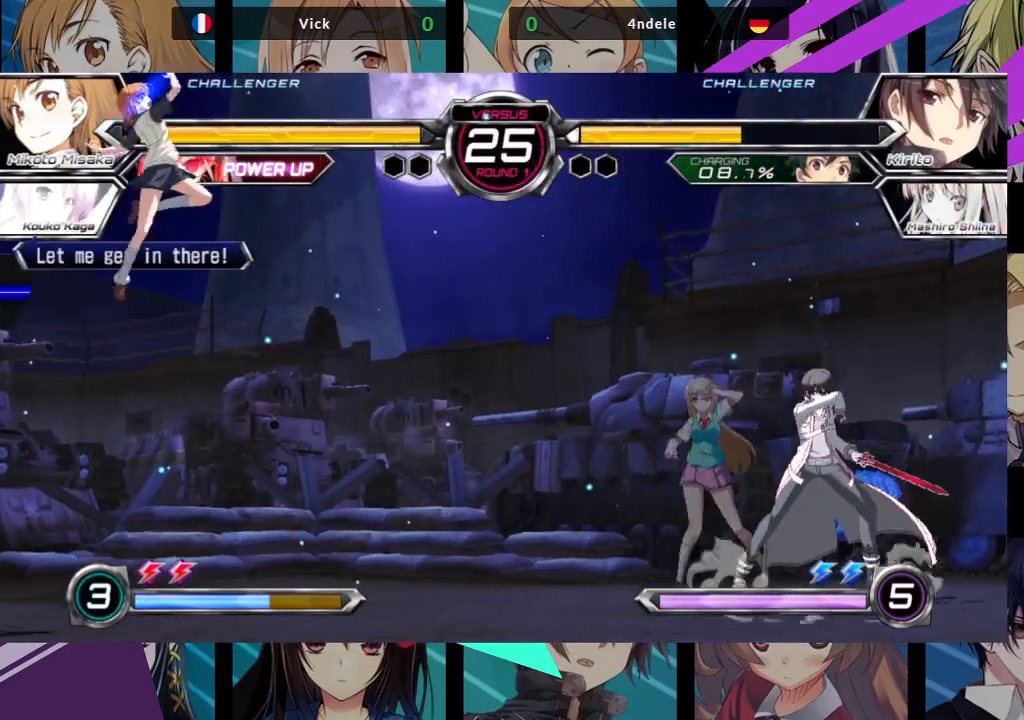
{"dt_ms": 500, "buttons": [], "left_stick": "left", "events": [[333, "left_stick", "left"], [350, "R1", "up"]]}
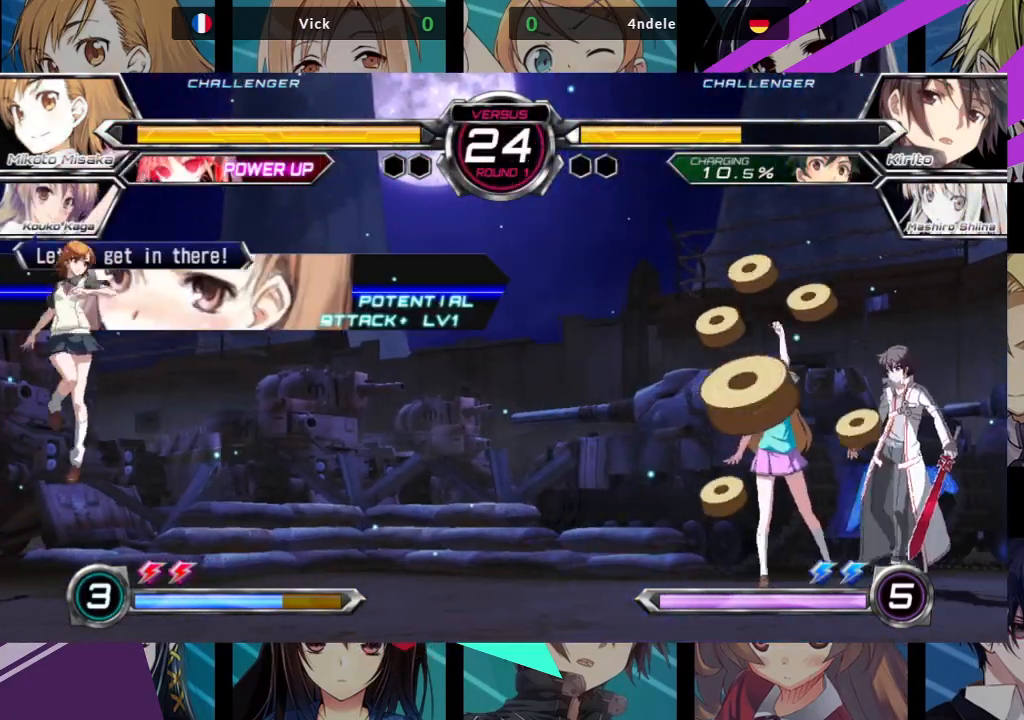
{"dt_ms": 500, "buttons": [], "left_stick": "center", "events": [[167, "left_stick", "up-left"], [367, "left_stick", "center"]]}
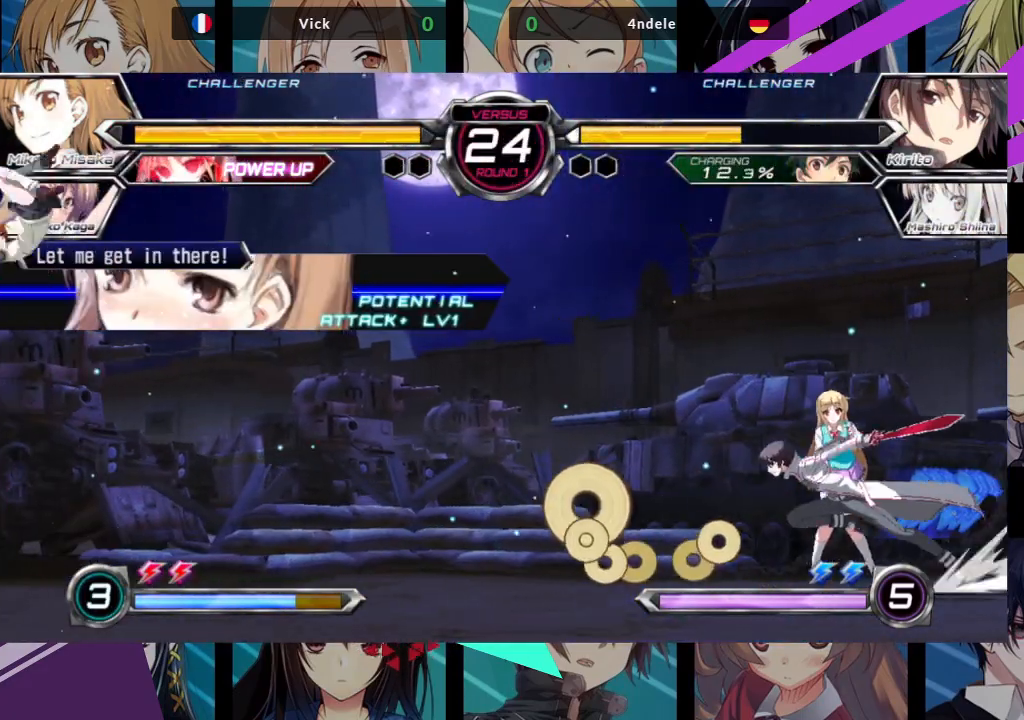
{"dt_ms": 500, "buttons": ["R1"], "left_stick": "center", "events": [[67, "left_stick", "up-right"], [200, "R1", "down"], [217, "left_stick", "center"]]}
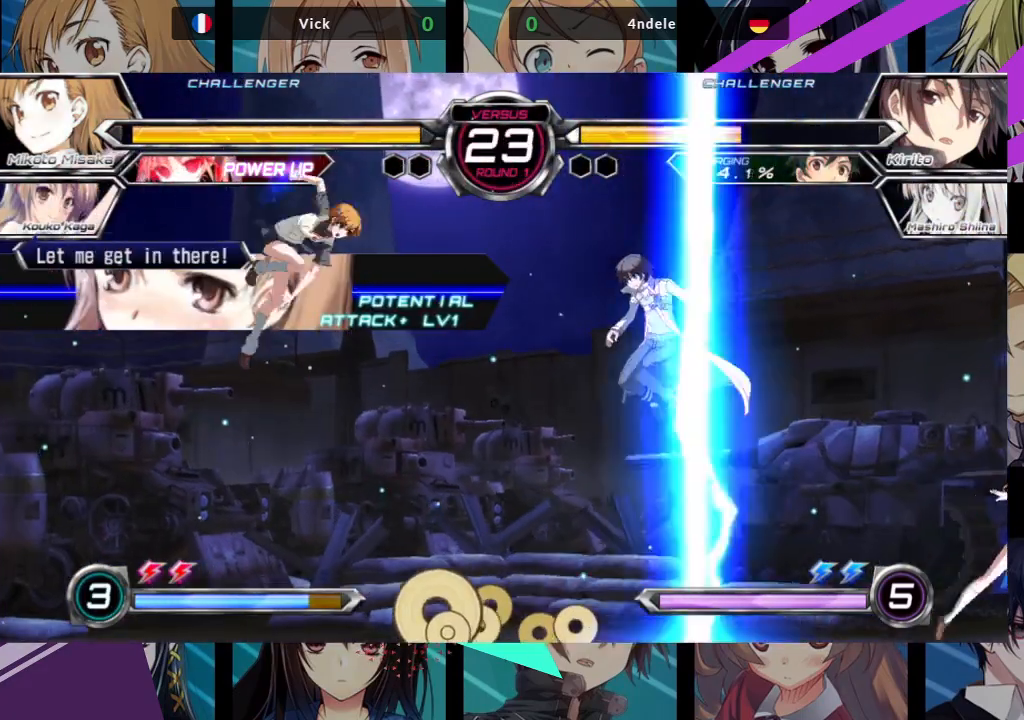
{"dt_ms": 500, "buttons": [], "left_stick": "left", "events": [[200, "left_stick", "left"], [283, "R1", "up"]]}
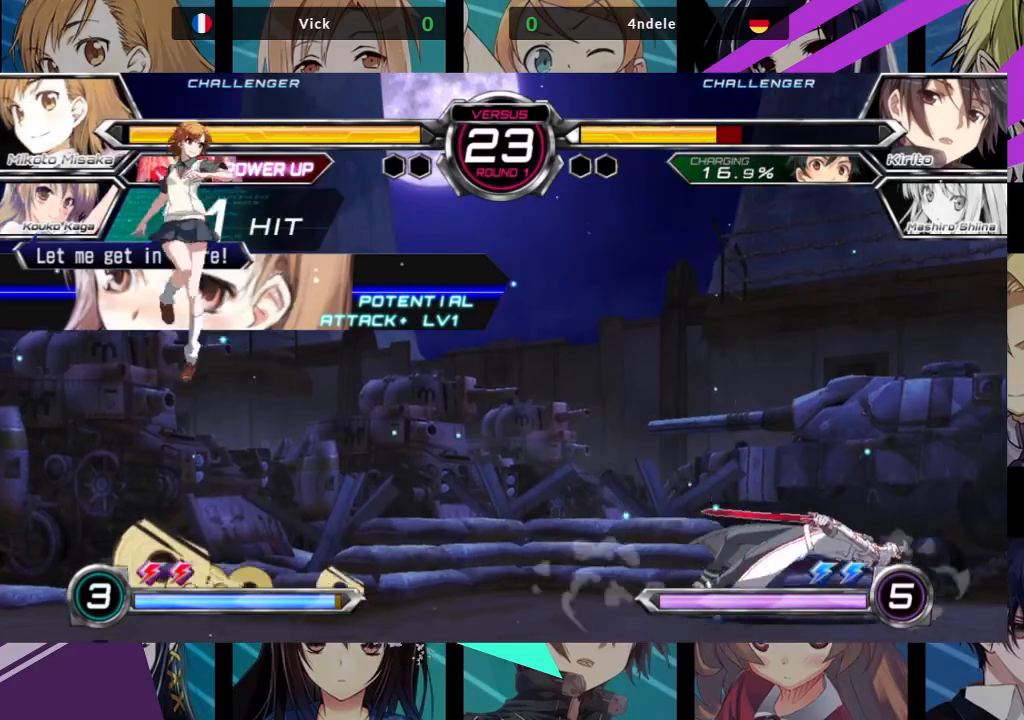
{"dt_ms": 500, "buttons": [], "left_stick": "right", "events": [[433, "left_stick", "center"], [500, "left_stick", "right"]]}
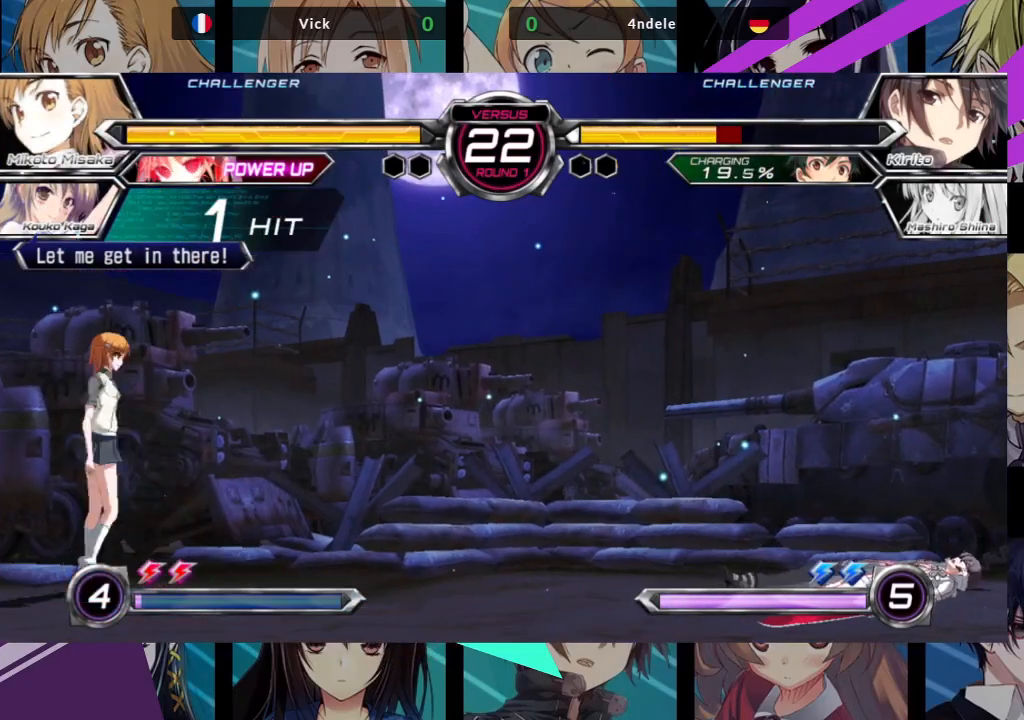
{"dt_ms": 500, "buttons": ["R1"], "left_stick": "center", "events": [[50, "left_stick", "center"], [133, "left_stick", "right"], [200, "left_stick", "up-right"], [367, "R1", "down"], [383, "left_stick", "center"]]}
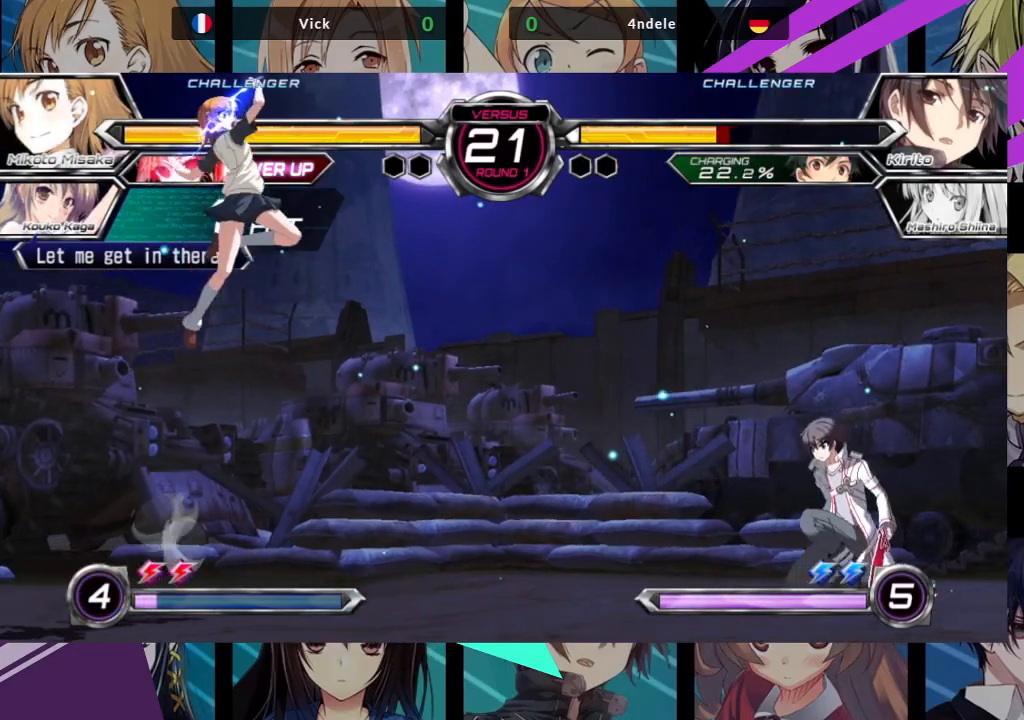
{"dt_ms": 1000, "buttons": [], "left_stick": "left"}
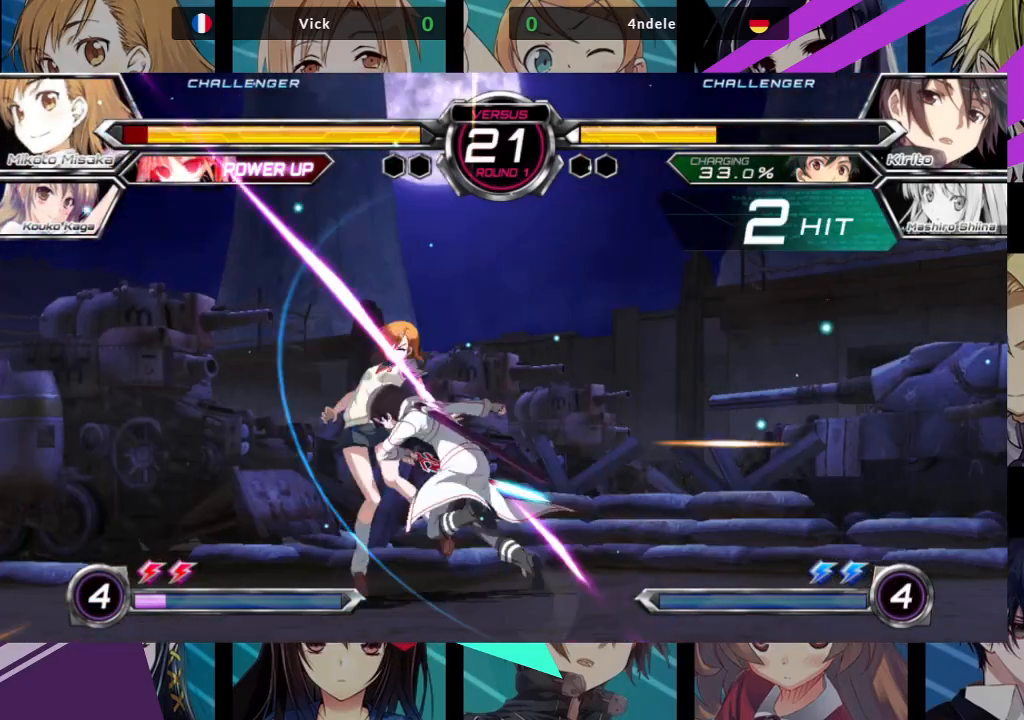
{"dt_ms": 500, "buttons": [], "left_stick": "left", "events": []}
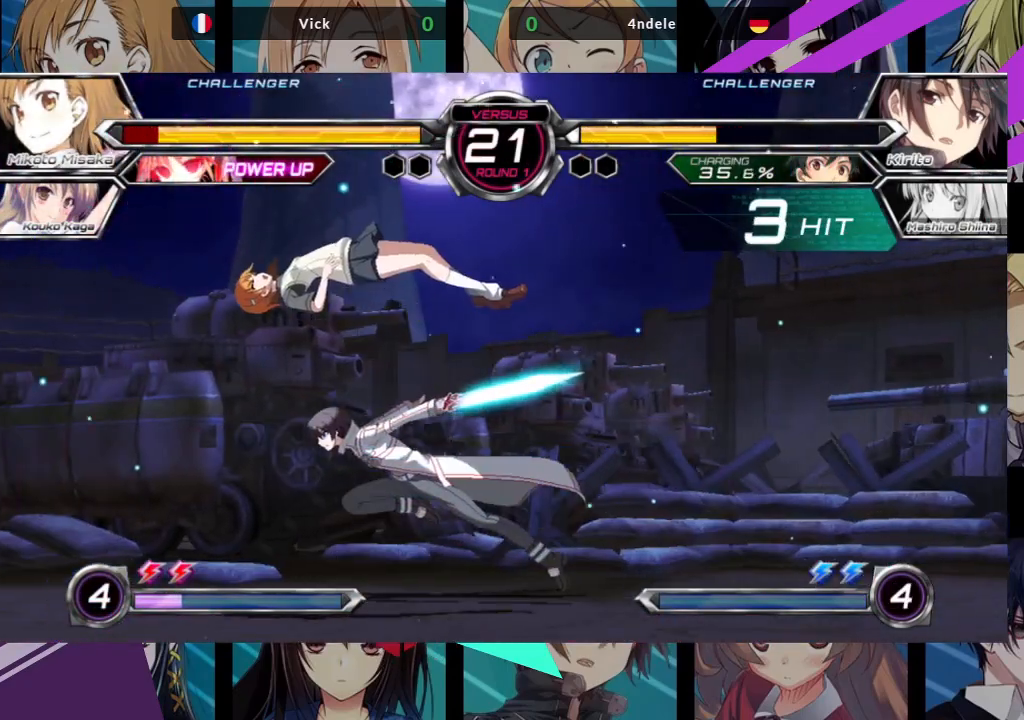
{"dt_ms": 500, "buttons": ["SQUARE"], "left_stick": "left", "events": [[267, "SQUARE", "down"]]}
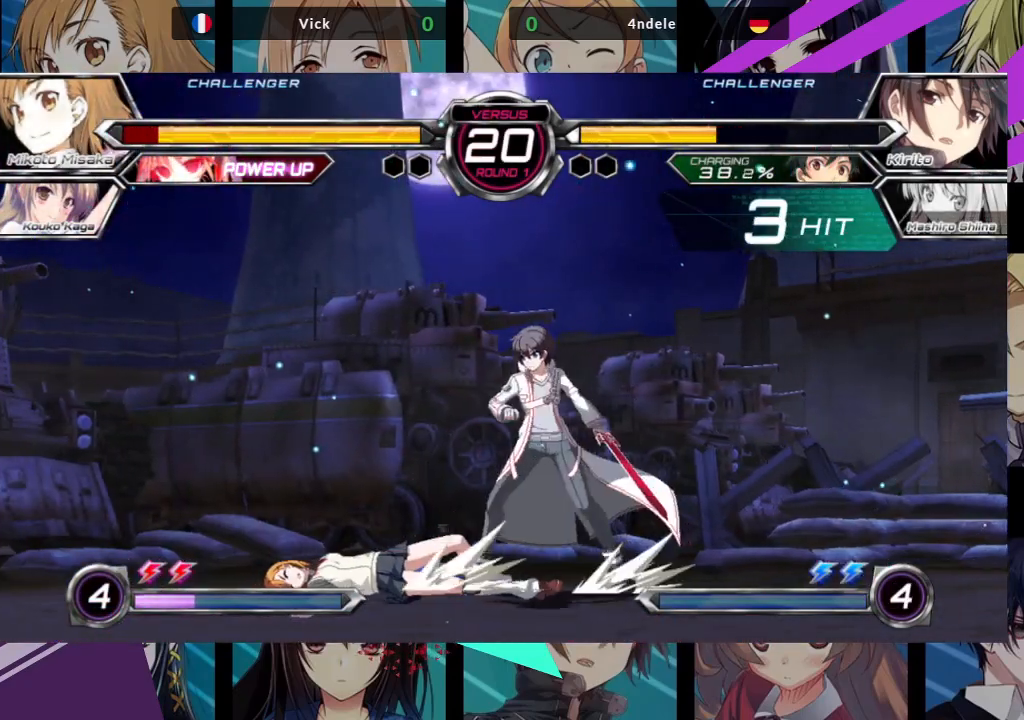
{"dt_ms": 500, "buttons": ["SQUARE", "TRIANGLE"], "left_stick": "down", "events": [[33, "SQUARE", "up"], [417, "left_stick", "down"], [500, "SQUARE", "down"], [500, "TRIANGLE", "down"]]}
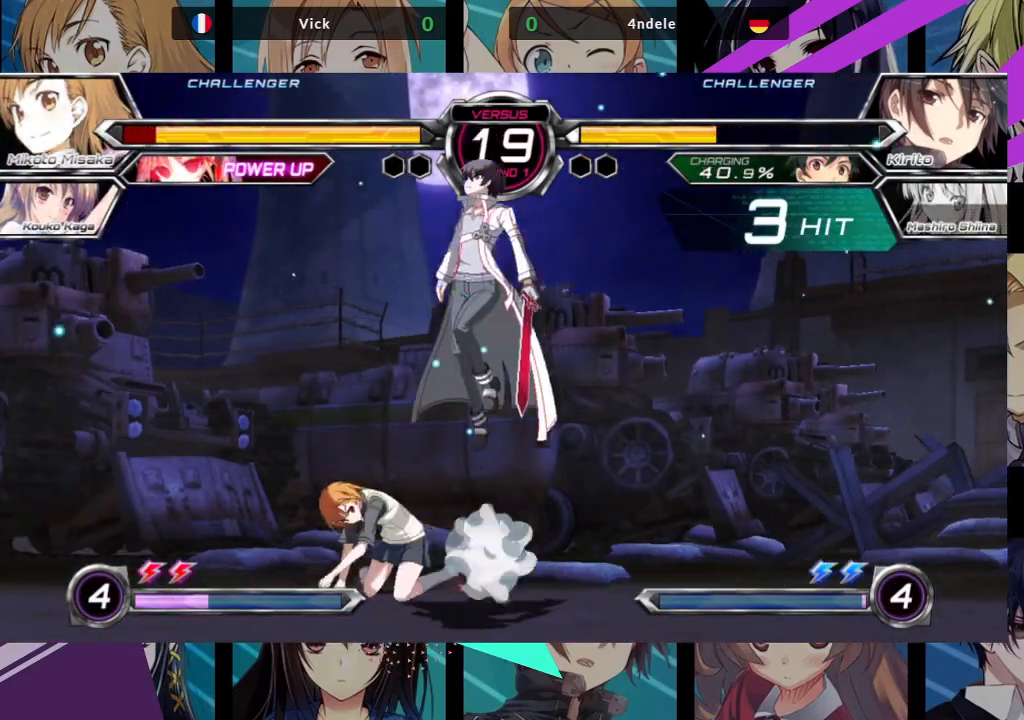
{"dt_ms": 500, "buttons": [], "left_stick": "right"}
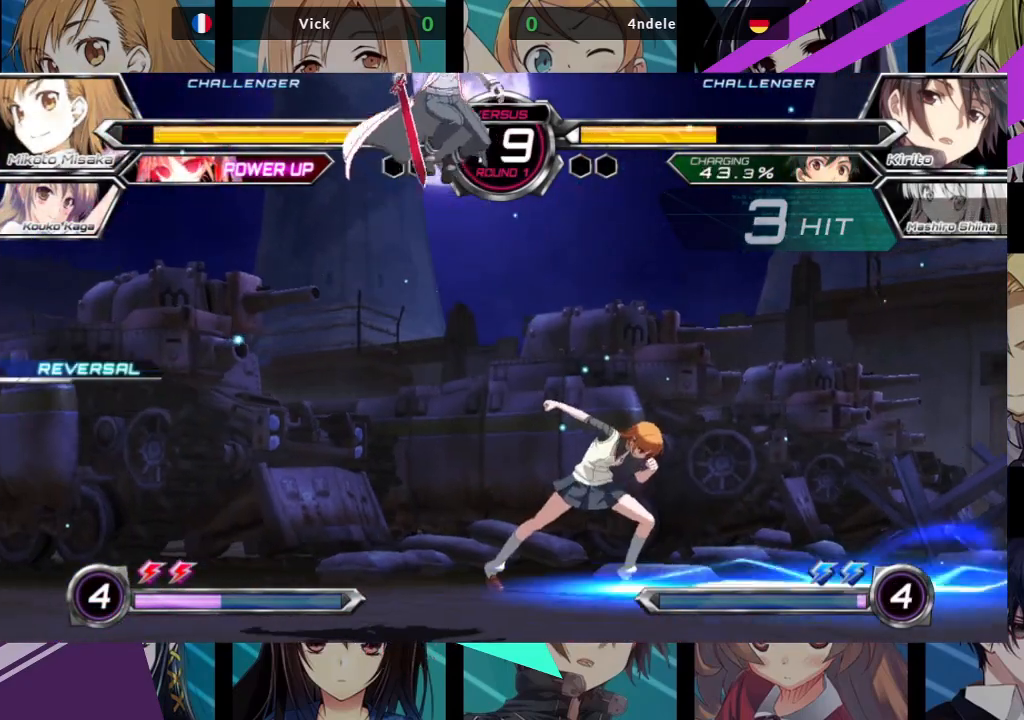
{"dt_ms": 500, "buttons": [], "left_stick": "down-right", "events": [[450, "left_stick", "down-right"]]}
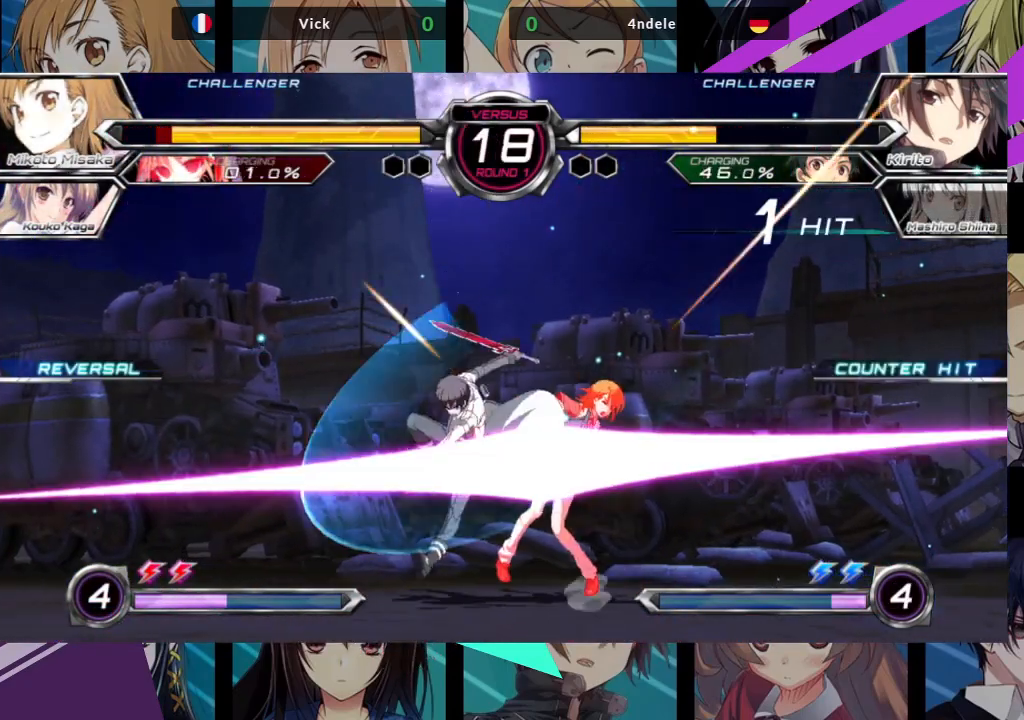
{"dt_ms": 500, "buttons": [], "left_stick": "down-right", "events": []}
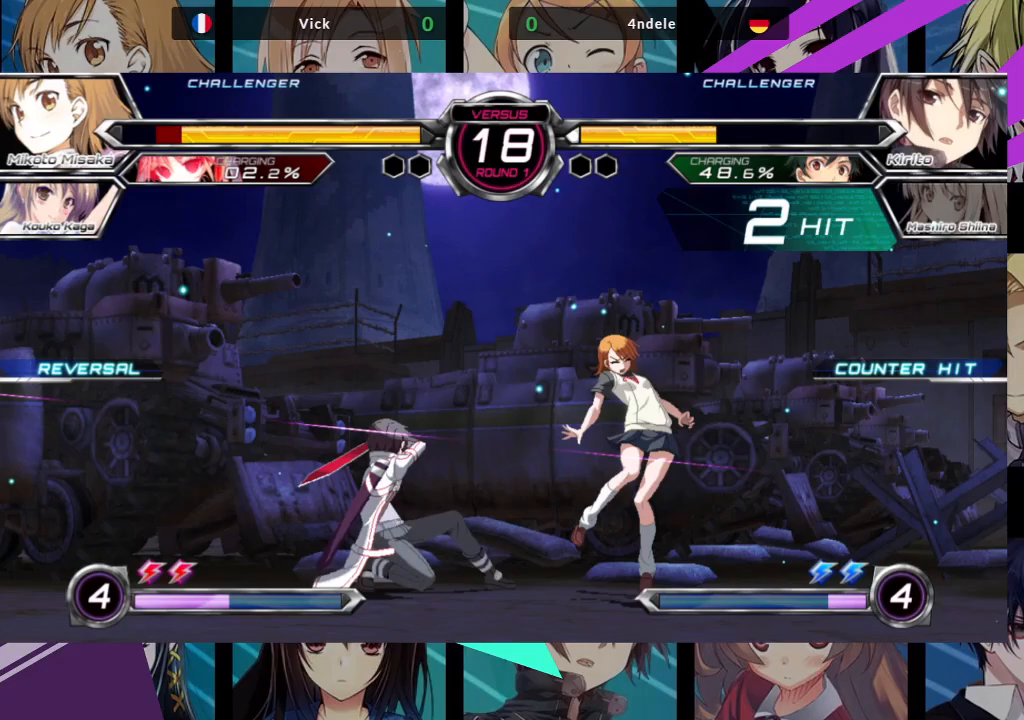
{"dt_ms": 500, "buttons": ["SQUARE"], "left_stick": "right", "events": [[217, "left_stick", "right"], [350, "SQUARE", "down"]]}
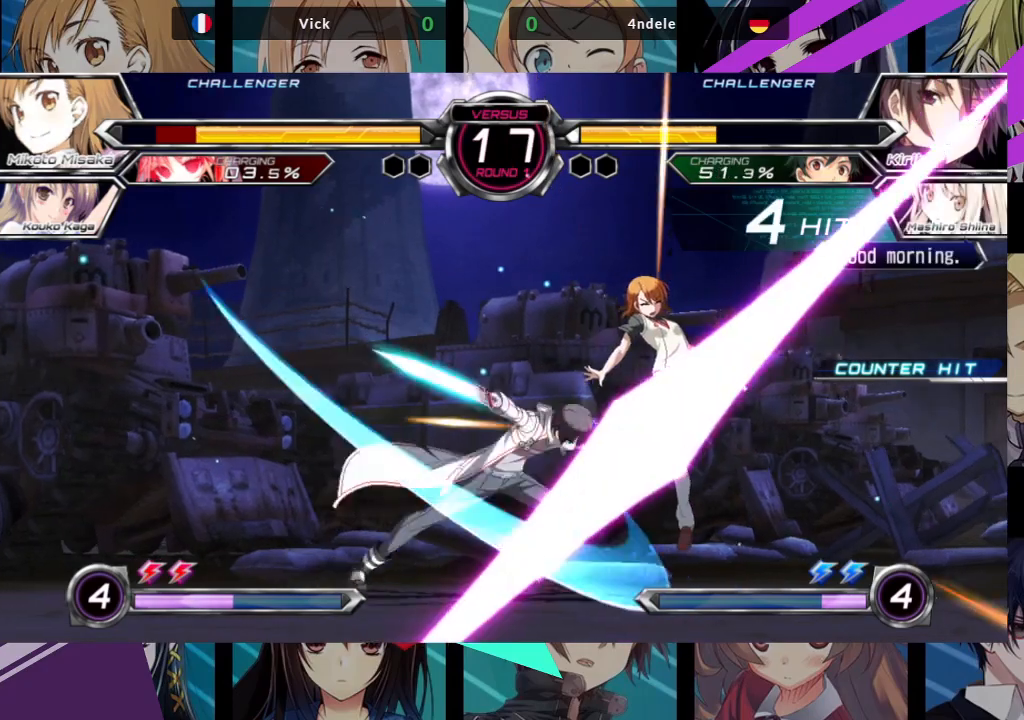
{"dt_ms": 500, "buttons": ["SQUARE"], "left_stick": "right", "events": []}
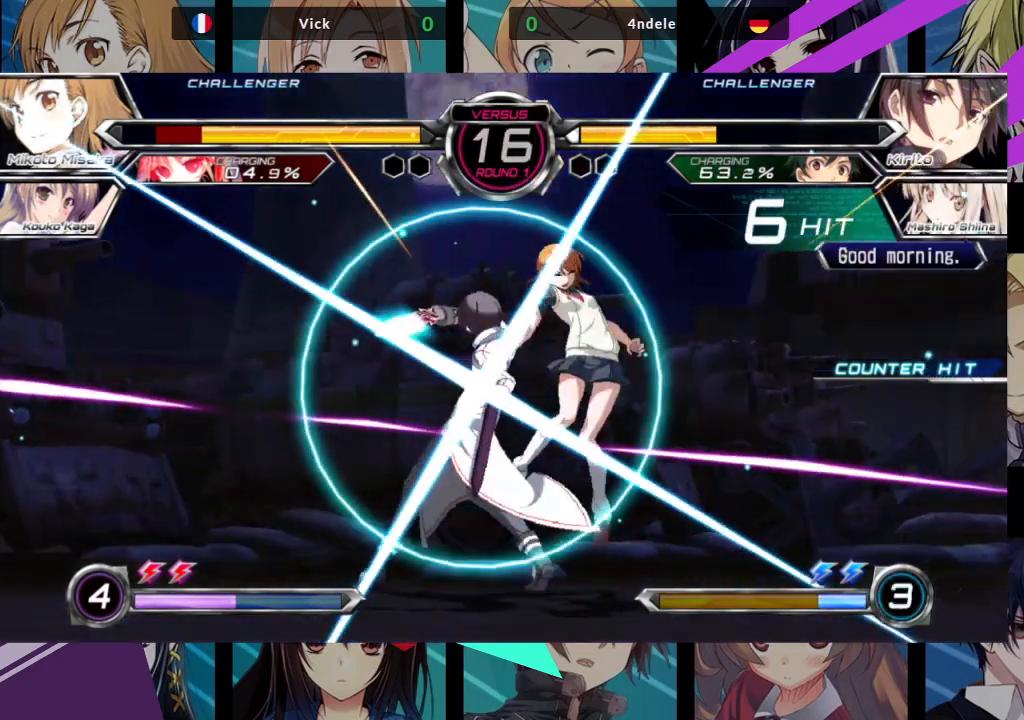
{"dt_ms": 500, "buttons": ["SQUARE"], "left_stick": "right", "events": []}
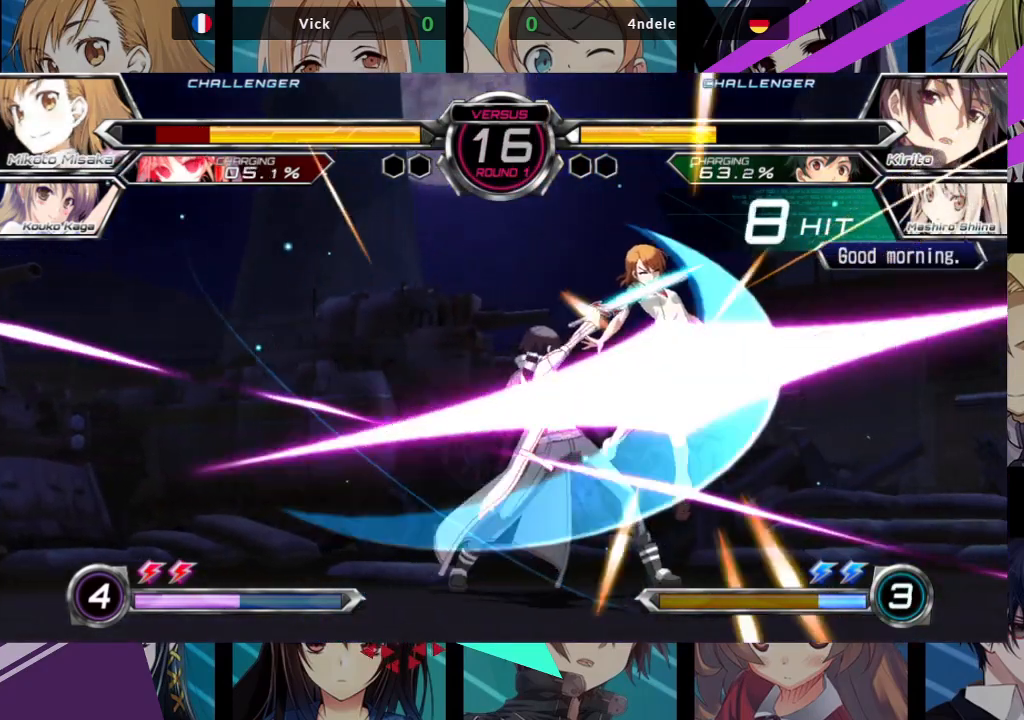
{"dt_ms": 500, "buttons": ["SQUARE"], "left_stick": "right", "events": []}
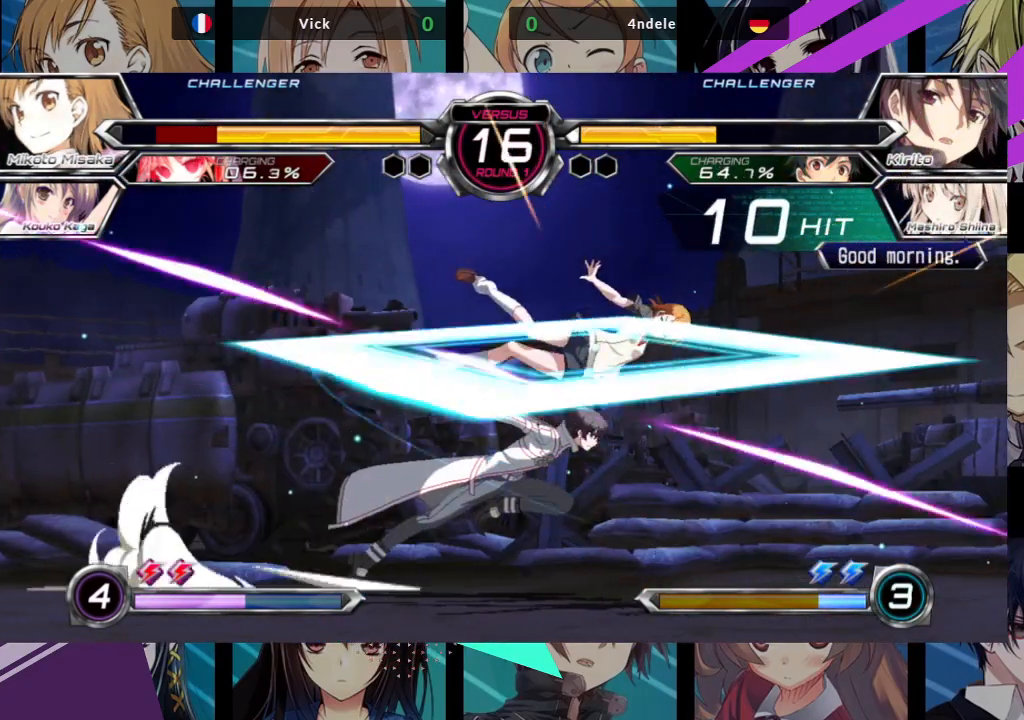
{"dt_ms": 500, "buttons": ["SQUARE"], "left_stick": "right", "events": []}
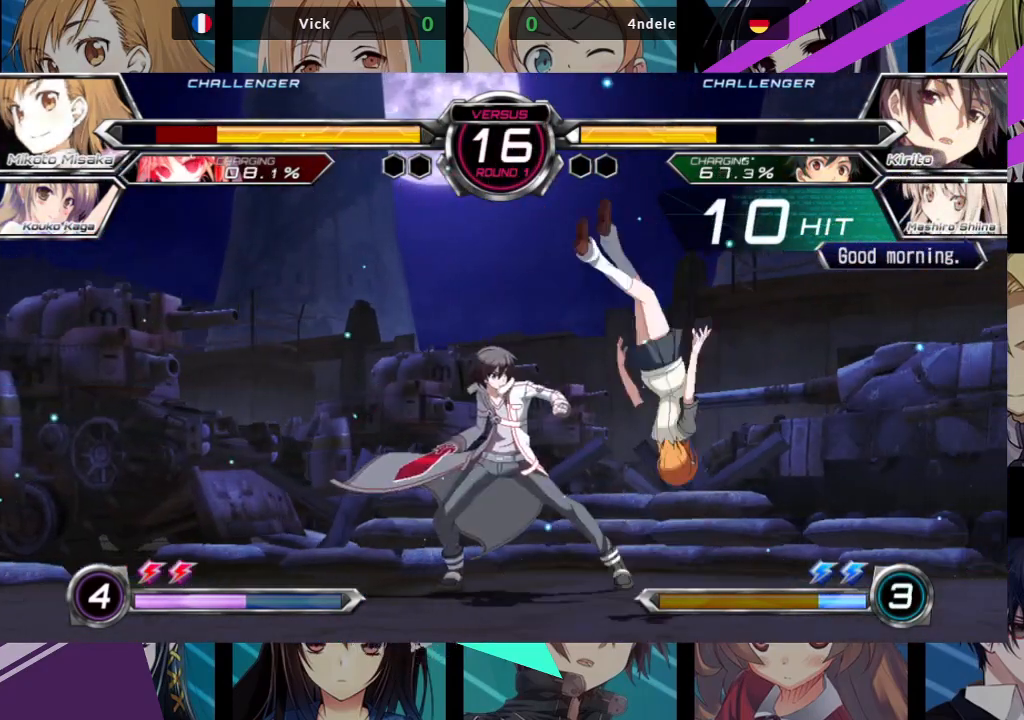
{"dt_ms": 500, "buttons": ["SQUARE"], "left_stick": "center", "events": [[500, "left_stick", "center"]]}
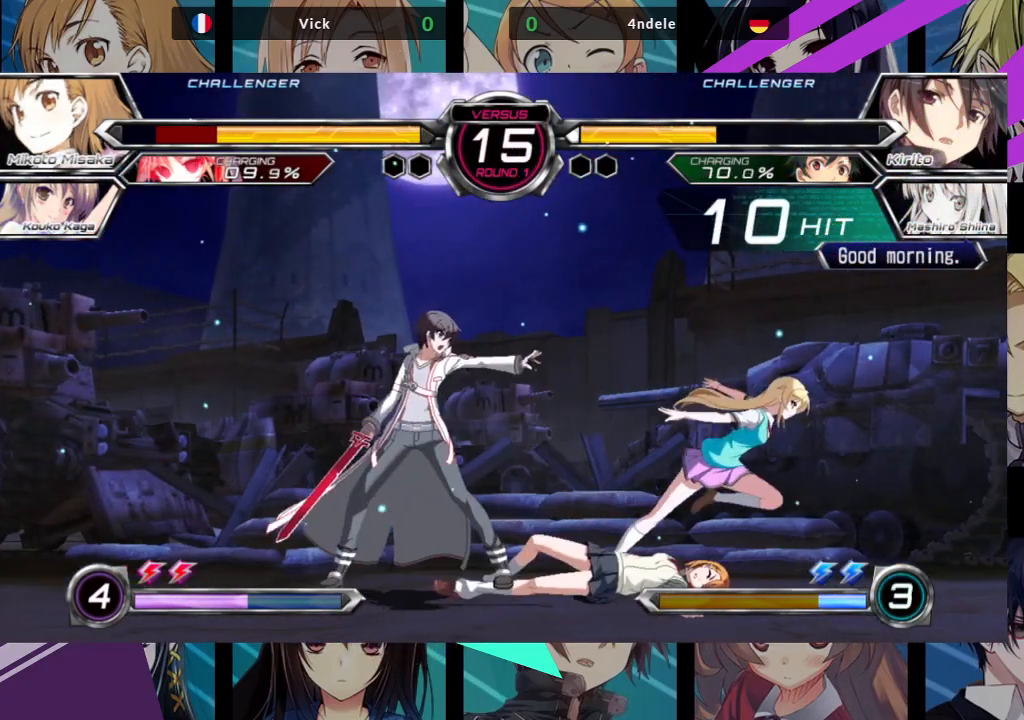
{"dt_ms": 500, "buttons": [], "left_stick": "up-right", "events": [[17, "SQUARE", "up"], [233, "left_stick", "left"], [350, "left_stick", "right"], [417, "left_stick", "up-right"]]}
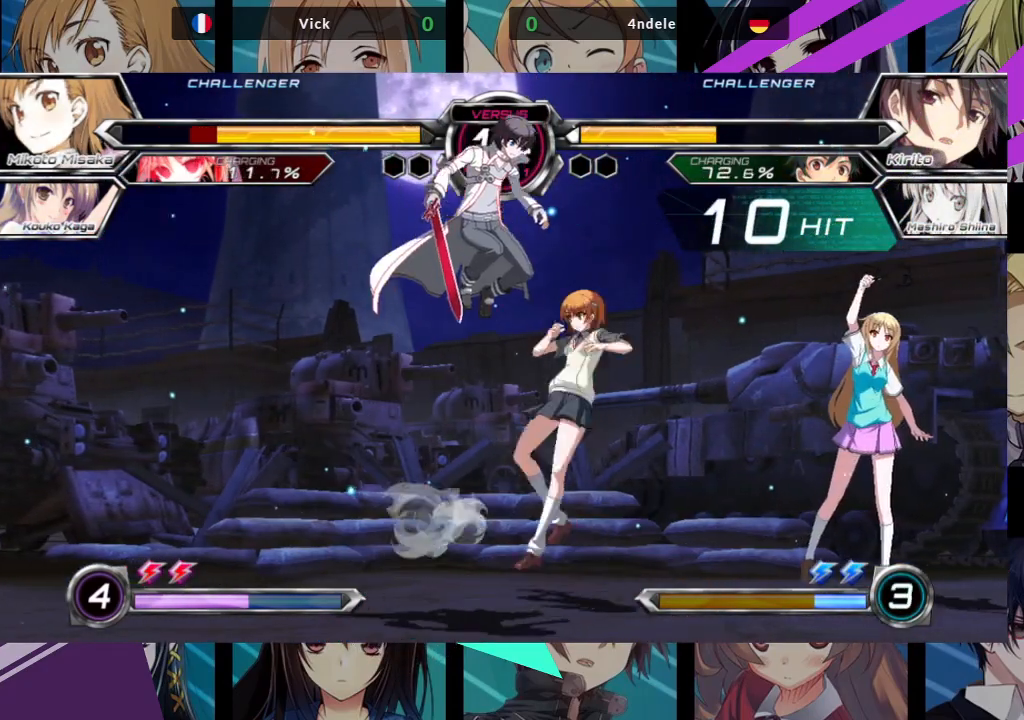
{"dt_ms": 500, "buttons": [], "left_stick": "up-left", "events": [[400, "left_stick", "up-left"]]}
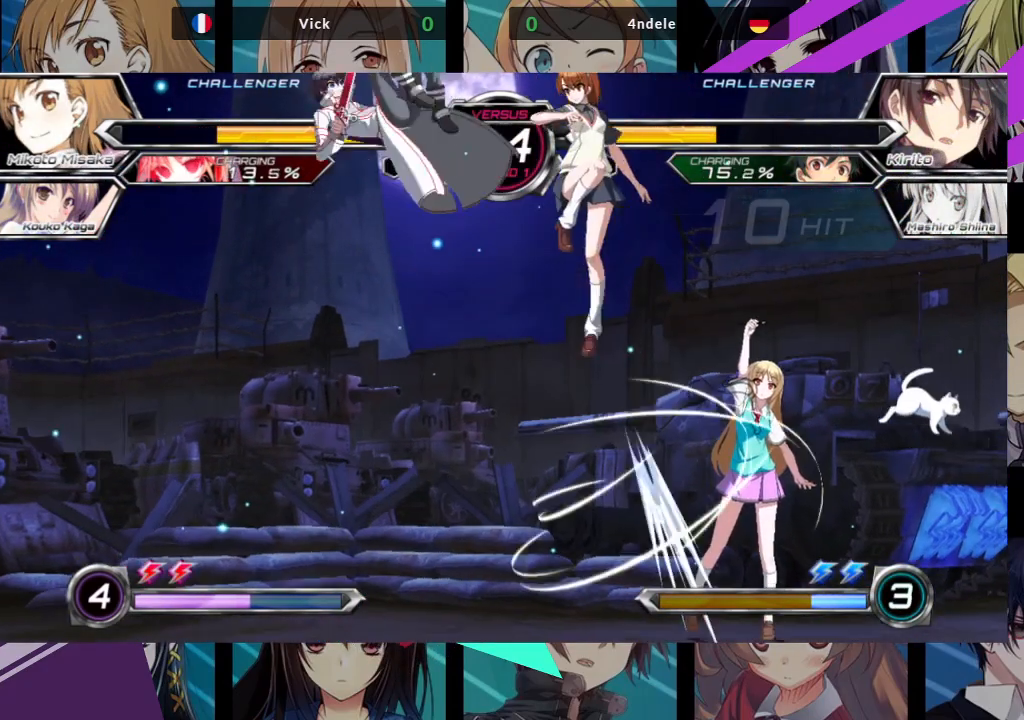
{"dt_ms": 500, "buttons": [], "left_stick": "center", "events": [[150, "TRIANGLE", "down"], [267, "left_stick", "center"], [350, "TRIANGLE", "up"]]}